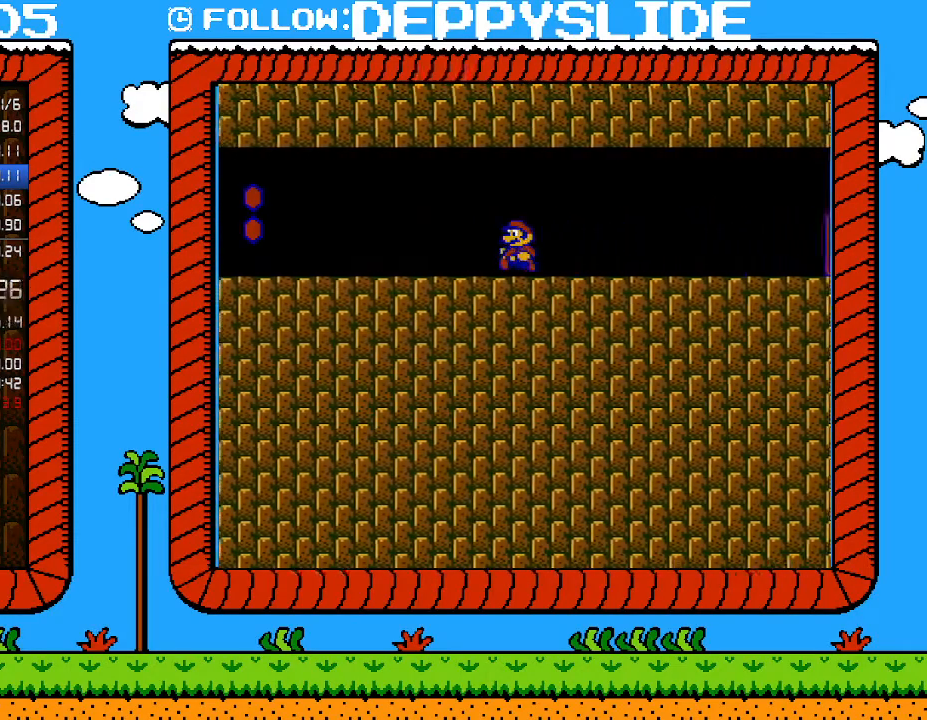
Gameplay with a controller (Nintendo layout); each line is a JSON object with the inputs held at the frame after it. "events" lists button and stick changes between this image and that frame as [ms after this image, input, new state], when the widget could be followed in between. Not read: L3 R3.
{"buttons": ["B", "DPAD_LEFT"], "events": []}
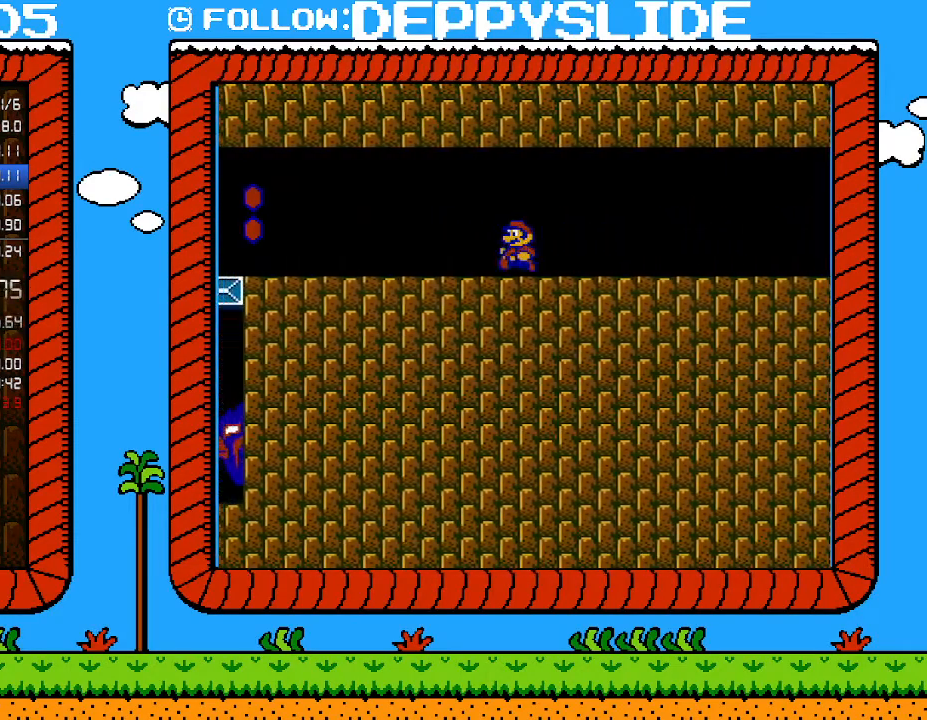
{"buttons": ["B", "DPAD_LEFT"], "events": []}
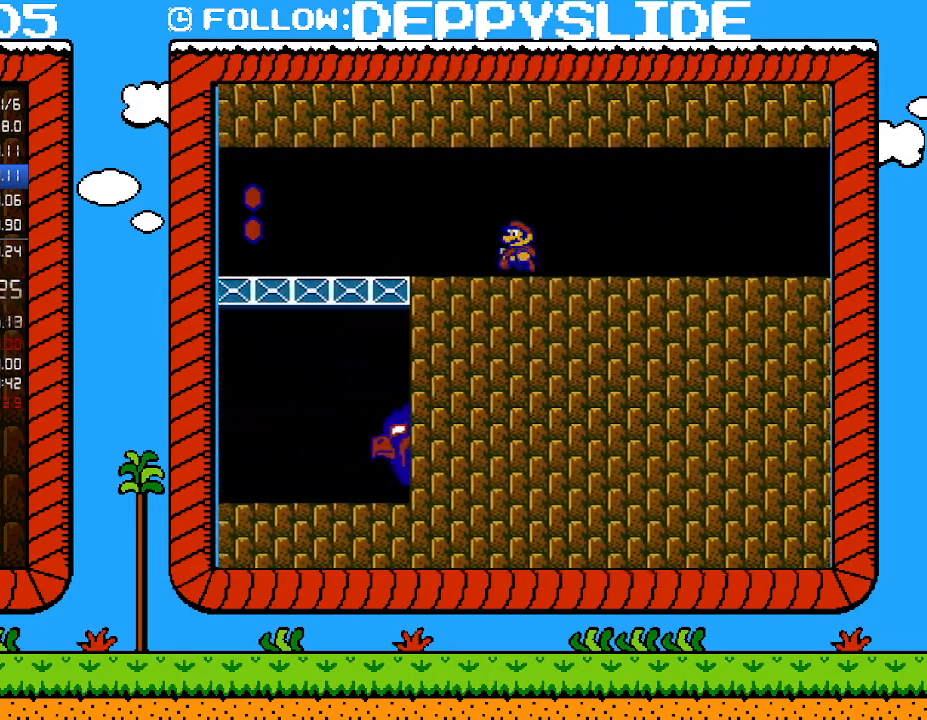
{"buttons": ["B", "DPAD_LEFT"], "events": []}
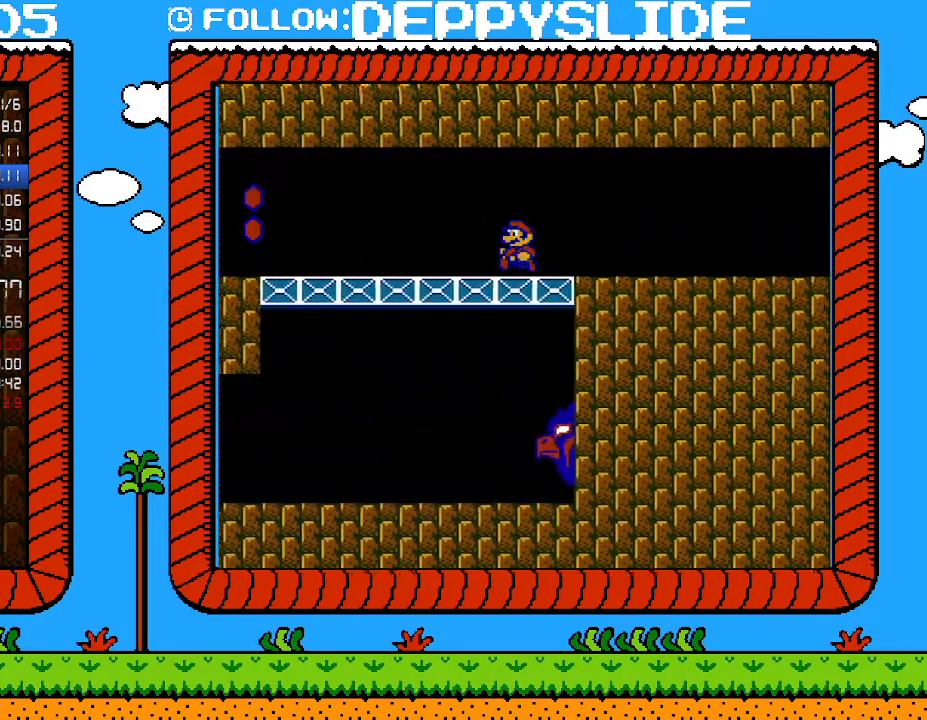
{"buttons": ["B", "DPAD_LEFT"], "events": []}
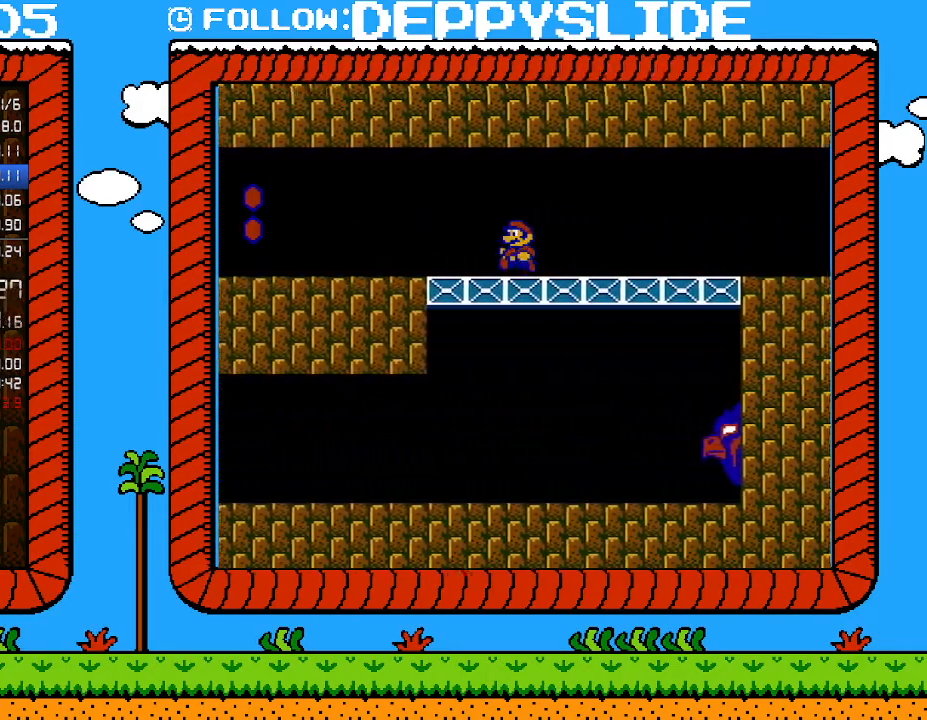
{"buttons": ["B", "DPAD_LEFT"], "events": []}
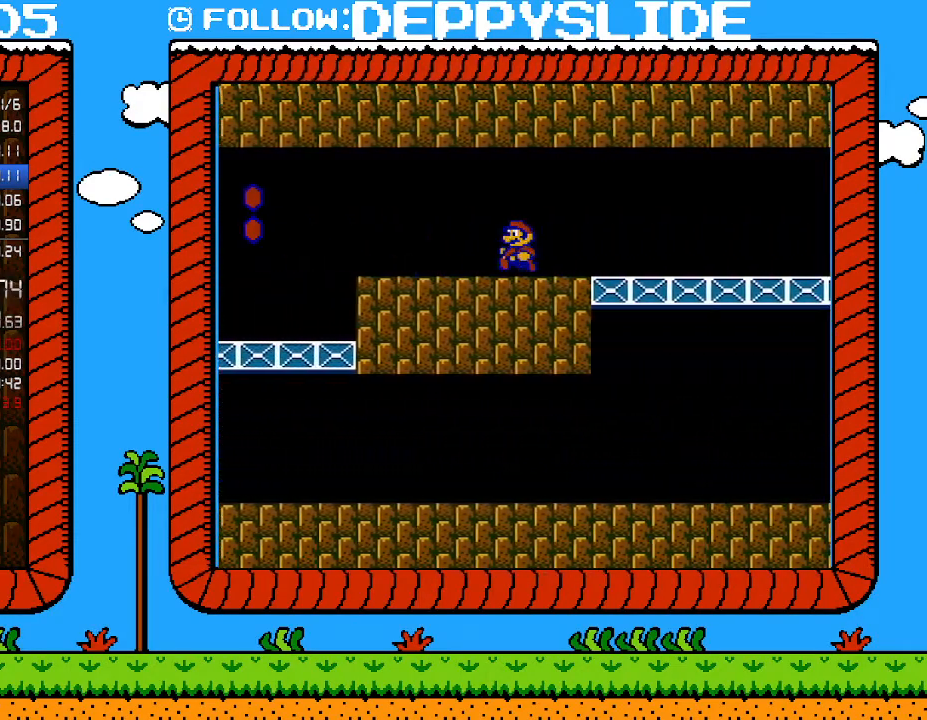
{"buttons": ["B", "DPAD_LEFT"], "events": []}
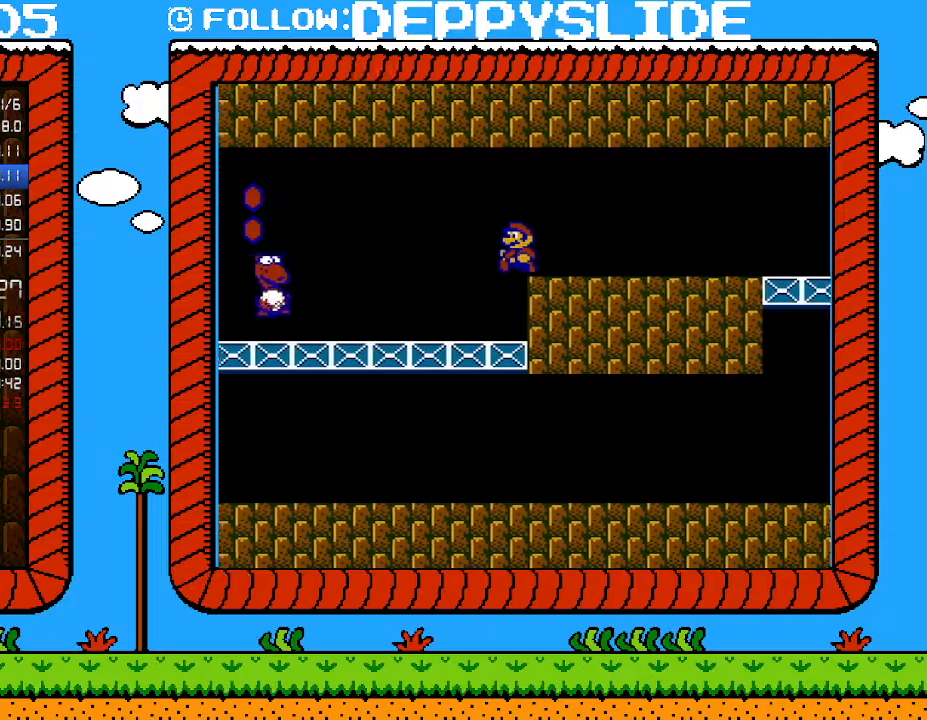
{"buttons": ["A", "B", "DPAD_LEFT"], "events": [[500, "A", "down"]]}
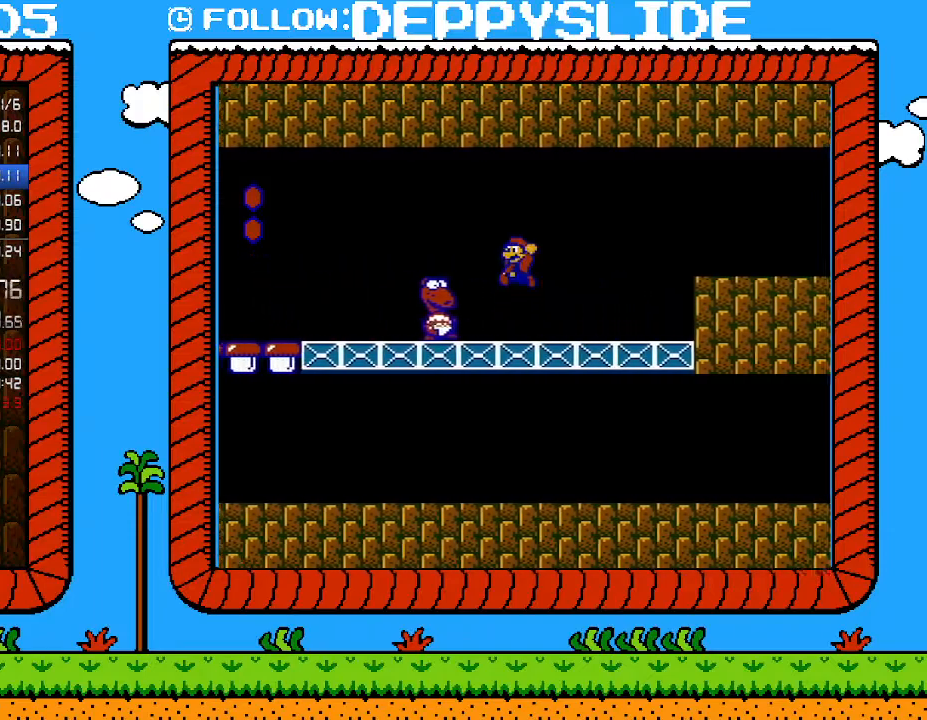
{"buttons": ["B", "DPAD_LEFT"], "events": [[100, "A", "up"]]}
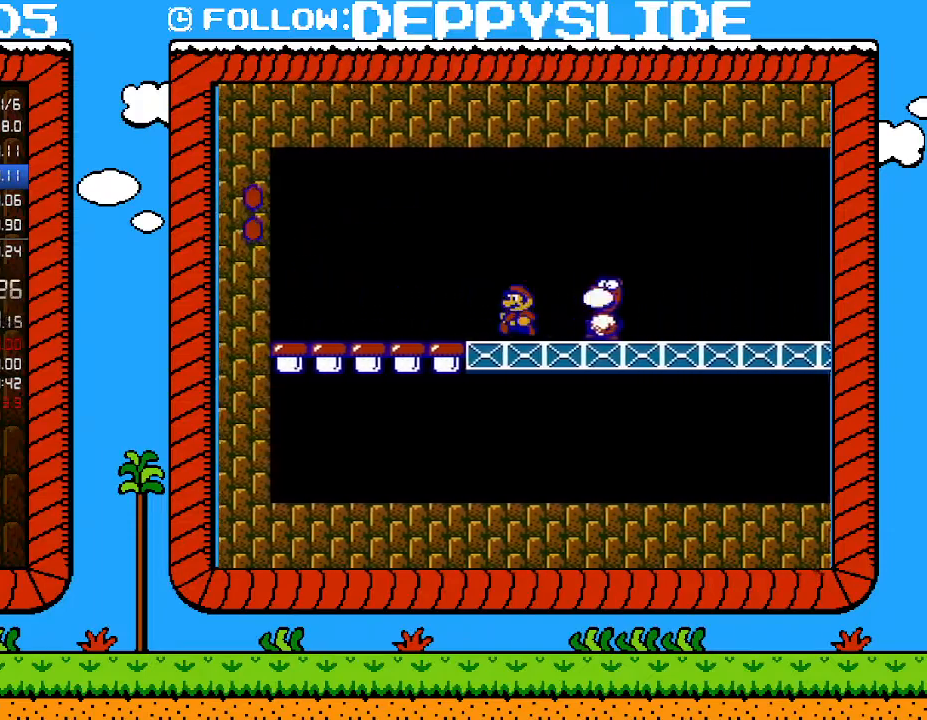
{"buttons": ["B"], "events": [[250, "B", "up"], [350, "DPAD_LEFT", "up"], [383, "B", "down"]]}
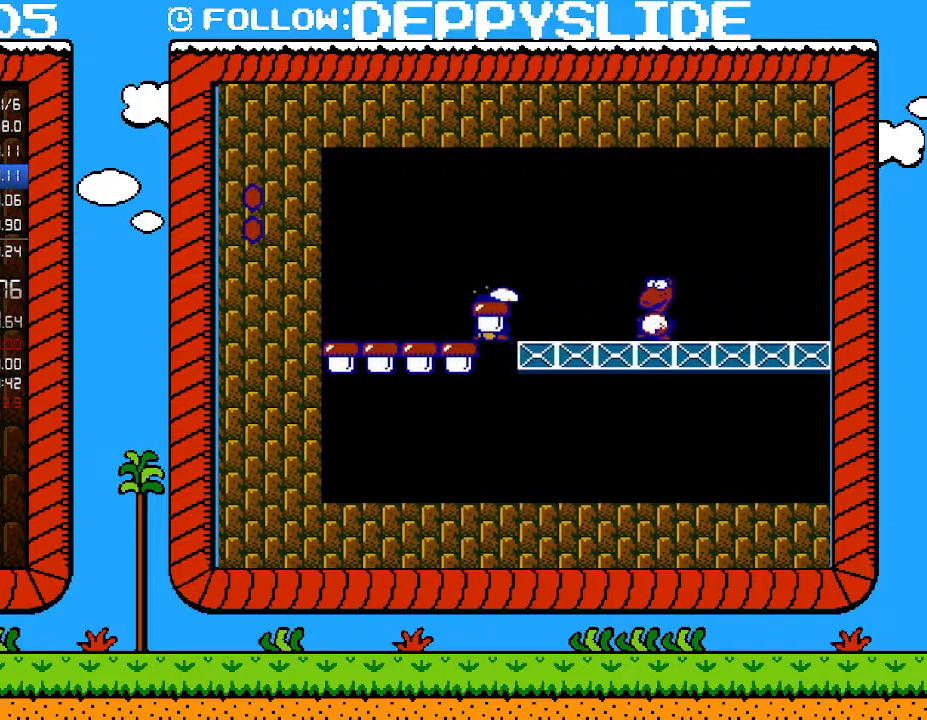
{"buttons": [], "events": [[33, "DPAD_LEFT", "down"], [383, "DPAD_LEFT", "up"], [417, "B", "up"]]}
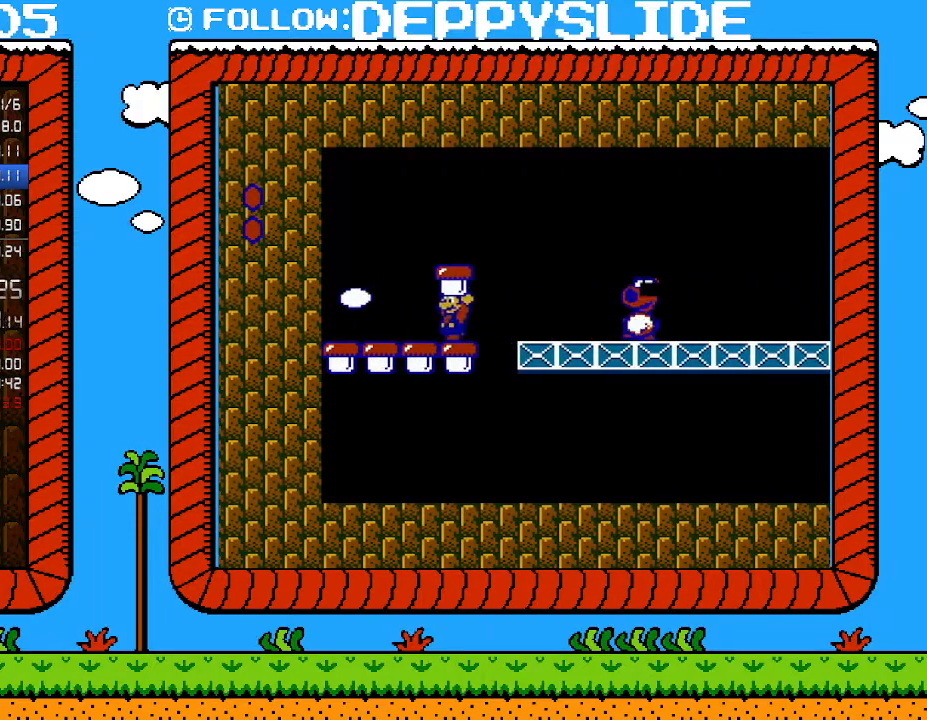
{"buttons": ["A", "DPAD_RIGHT"], "events": [[200, "DPAD_RIGHT", "down"], [283, "A", "down"]]}
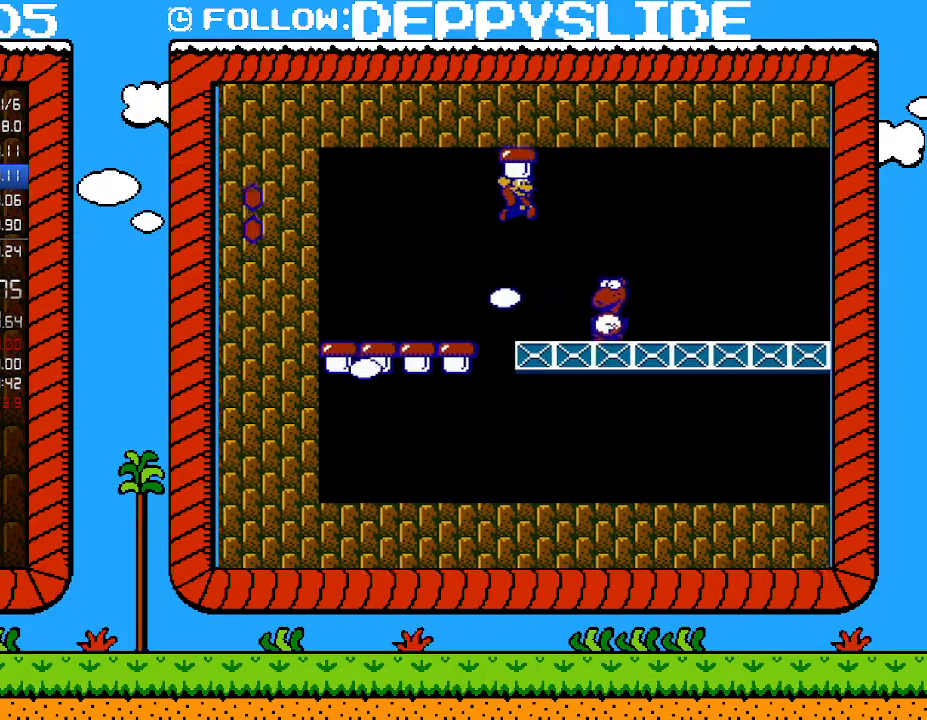
{"buttons": ["DPAD_LEFT"], "events": [[350, "A", "up"], [450, "DPAD_UP", "down"], [483, "DPAD_RIGHT", "up"], [500, "DPAD_LEFT", "down"], [500, "DPAD_UP", "up"]]}
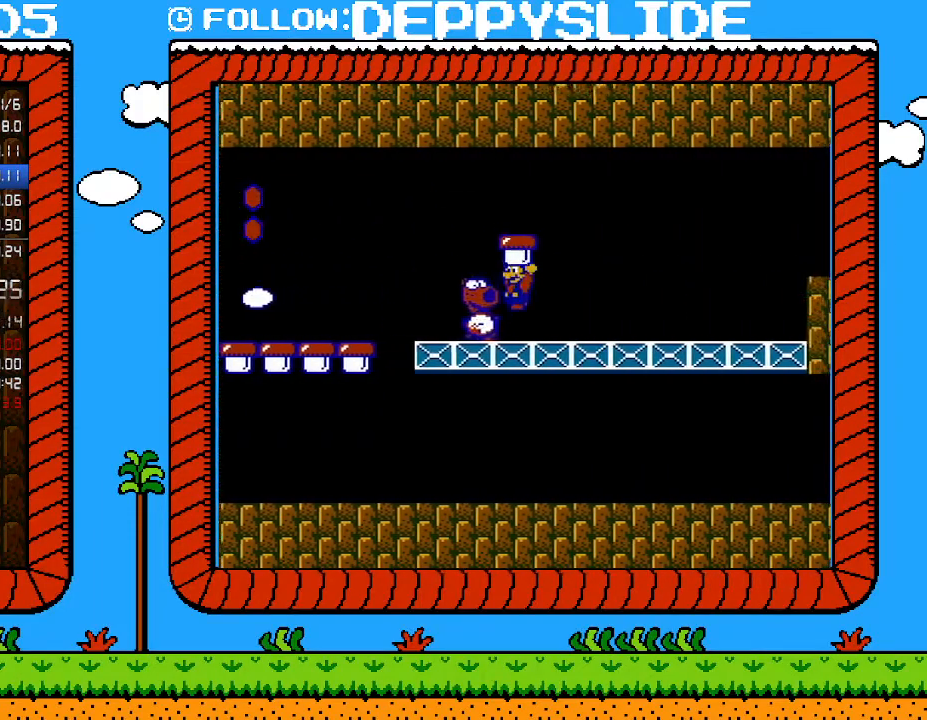
{"buttons": [], "events": [[167, "DPAD_LEFT", "up"], [250, "B", "down"], [383, "B", "up"]]}
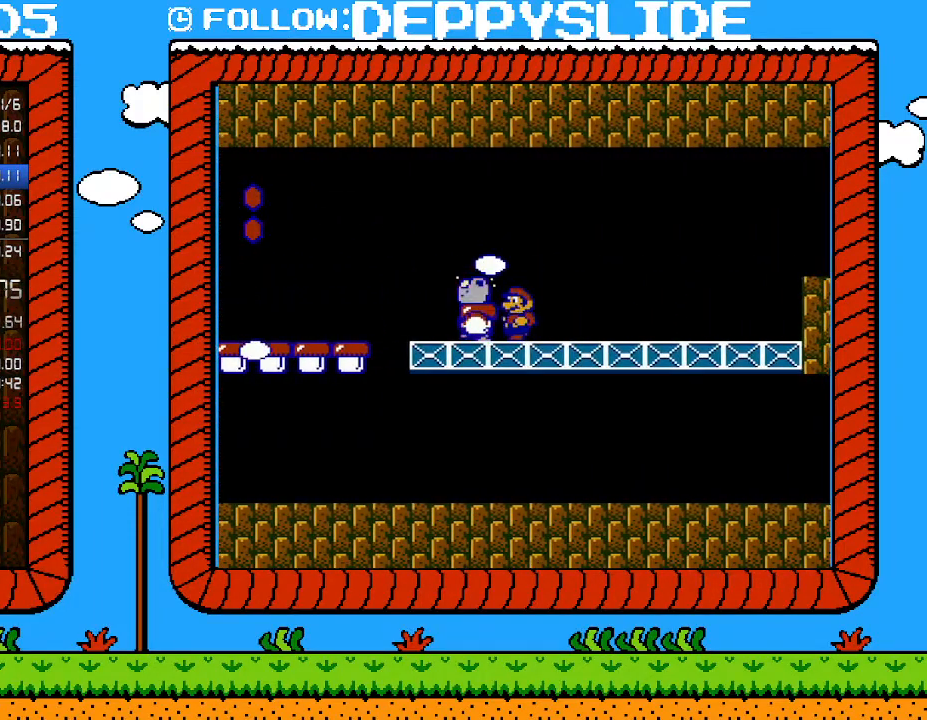
{"buttons": [], "events": [[167, "DPAD_LEFT", "down"], [283, "DPAD_LEFT", "up"], [383, "A", "down"], [500, "A", "up"]]}
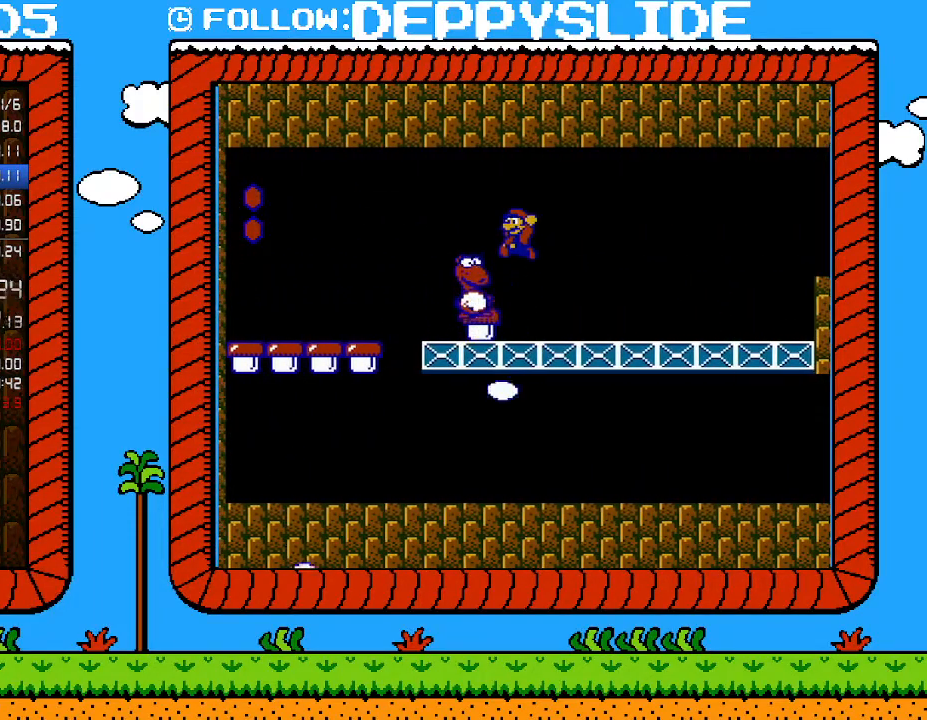
{"buttons": ["B"], "events": [[100, "DPAD_LEFT", "down"], [233, "DPAD_LEFT", "up"], [383, "B", "down"]]}
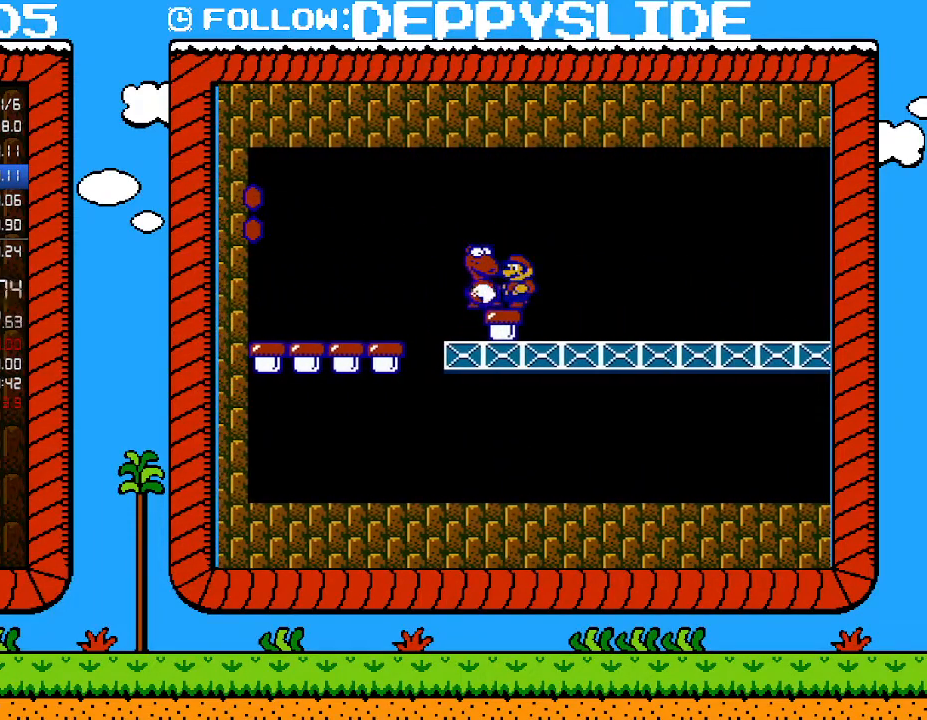
{"buttons": [], "events": [[33, "B", "up"], [100, "B", "down"], [200, "DPAD_LEFT", "down"], [233, "B", "up"], [283, "B", "down"], [283, "DPAD_LEFT", "up"], [417, "B", "up"]]}
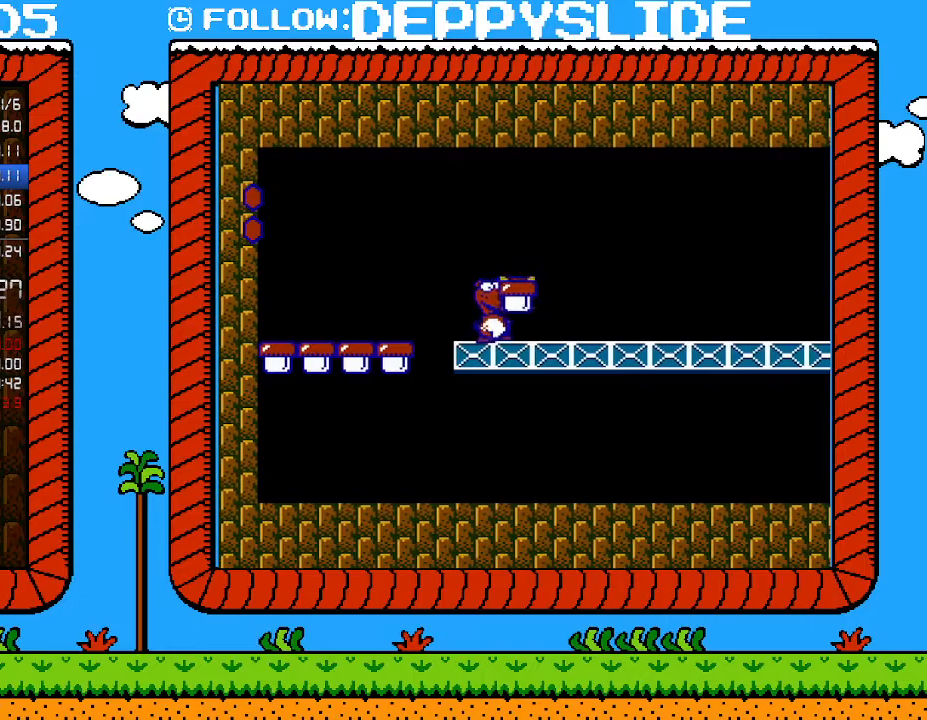
{"buttons": ["DPAD_LEFT"], "events": [[100, "DPAD_RIGHT", "down"], [300, "DPAD_UP", "down"], [483, "DPAD_RIGHT", "up"], [500, "DPAD_LEFT", "down"], [500, "DPAD_UP", "up"]]}
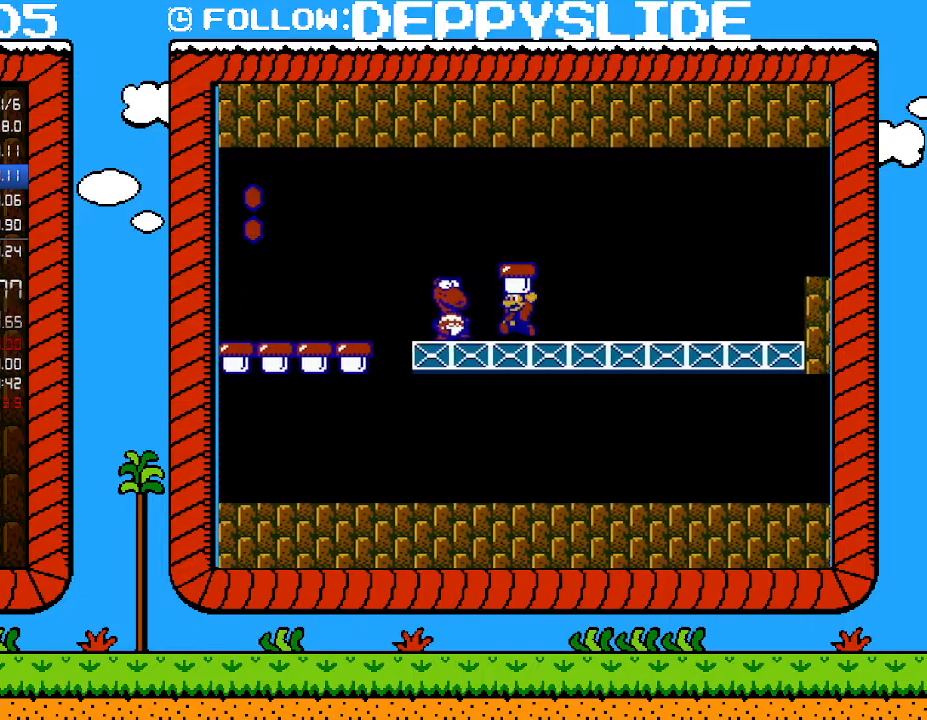
{"buttons": ["A", "DPAD_LEFT"], "events": [[100, "B", "down"], [167, "DPAD_LEFT", "up"], [200, "B", "up"], [417, "DPAD_LEFT", "down"], [483, "A", "down"]]}
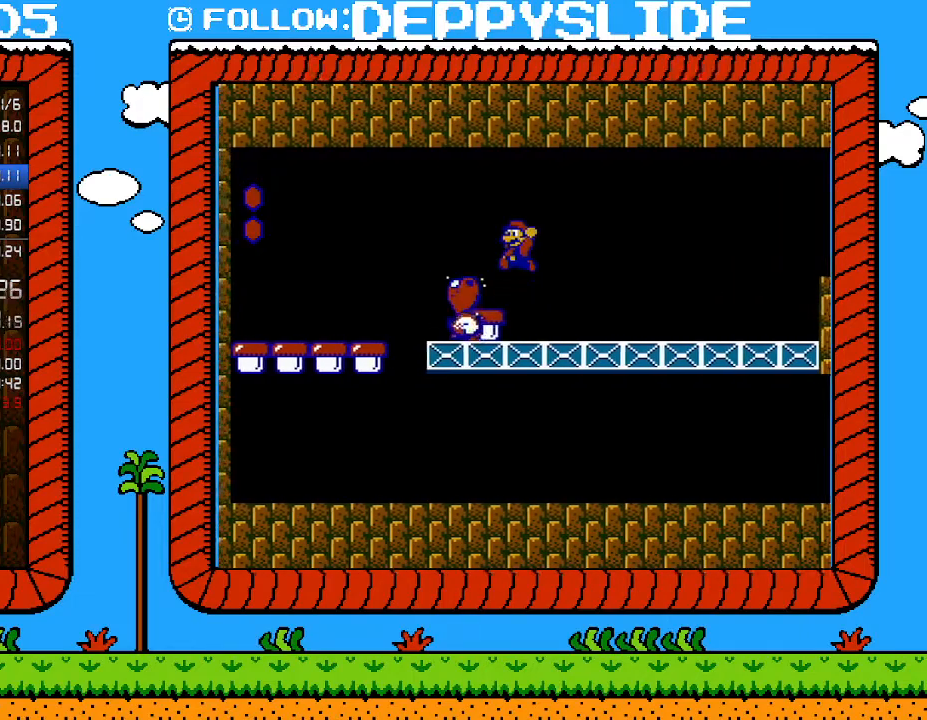
{"buttons": ["B"], "events": [[33, "A", "up"], [33, "DPAD_LEFT", "up"], [200, "DPAD_RIGHT", "down"], [200, "DPAD_UP", "down"], [350, "DPAD_LEFT", "down"], [350, "DPAD_RIGHT", "up"], [350, "DPAD_UP", "up"], [450, "DPAD_LEFT", "up"], [483, "B", "down"]]}
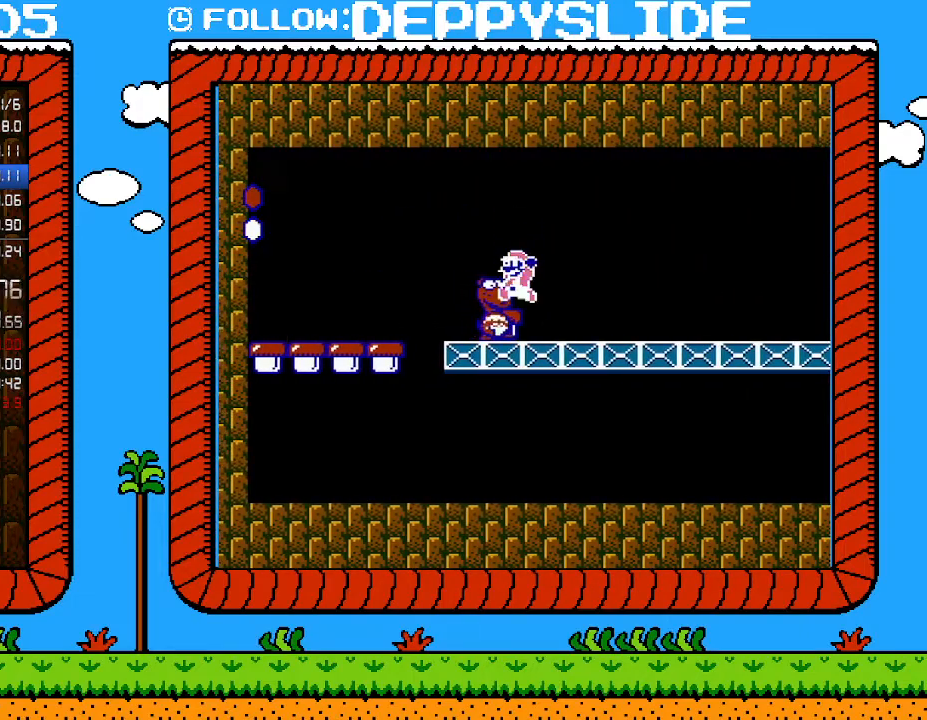
{"buttons": ["DPAD_LEFT"], "events": [[100, "B", "up"], [233, "B", "down"], [350, "B", "up"], [350, "DPAD_LEFT", "down"], [417, "B", "down"], [483, "B", "up"]]}
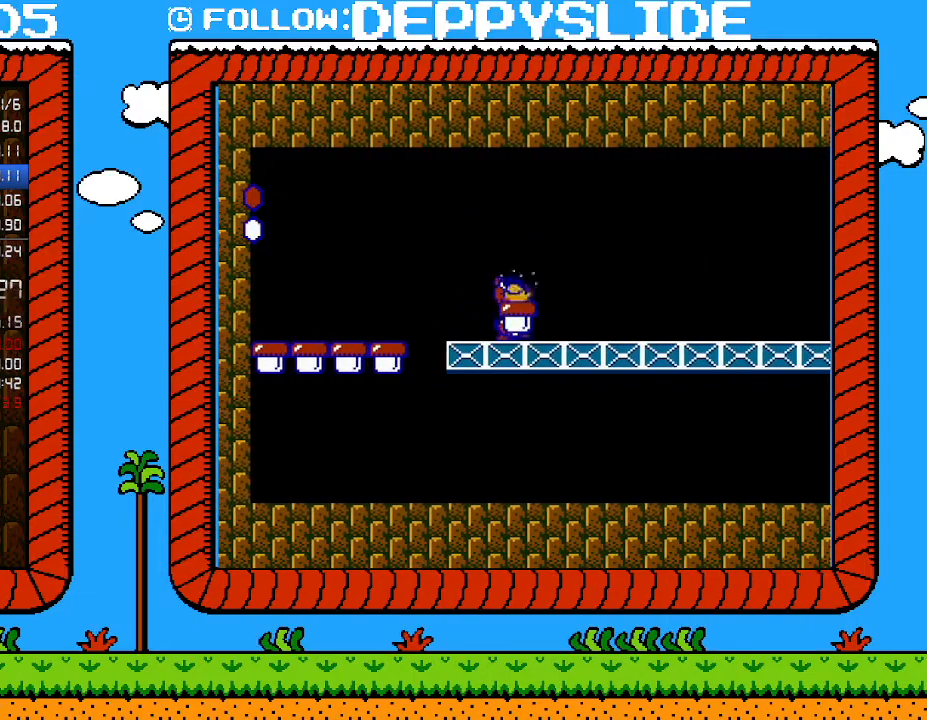
{"buttons": [], "events": [[17, "DPAD_LEFT", "up"], [67, "B", "down"], [133, "B", "up"], [167, "B", "down"], [283, "DPAD_LEFT", "down"], [317, "B", "up"], [350, "DPAD_LEFT", "up"]]}
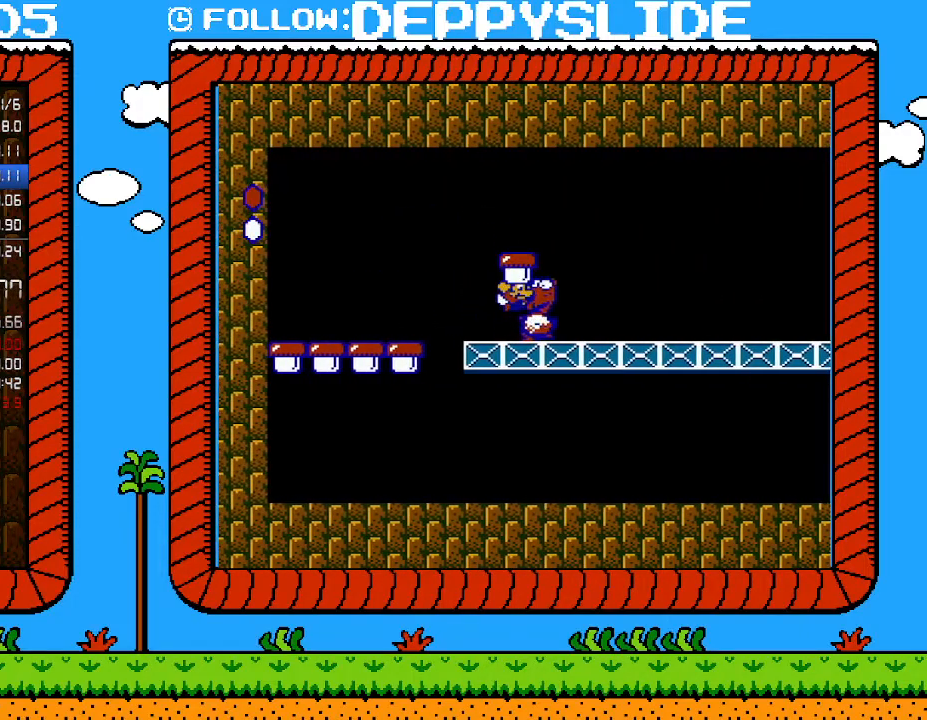
{"buttons": ["A", "B", "DPAD_RIGHT"], "events": [[17, "DPAD_RIGHT", "down"], [100, "B", "down"], [133, "DPAD_RIGHT", "up"], [200, "B", "up"], [383, "DPAD_RIGHT", "down"], [450, "A", "down"], [450, "B", "down"]]}
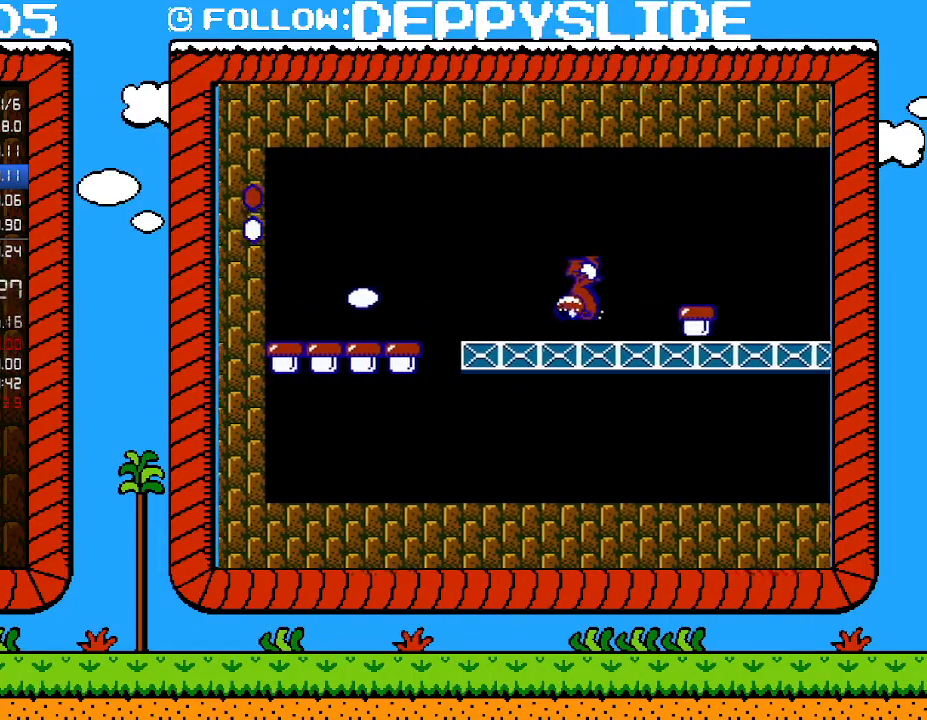
{"buttons": ["DPAD_LEFT"], "events": [[133, "A", "up"], [200, "DPAD_RIGHT", "up"], [267, "DPAD_LEFT", "down"], [317, "B", "up"]]}
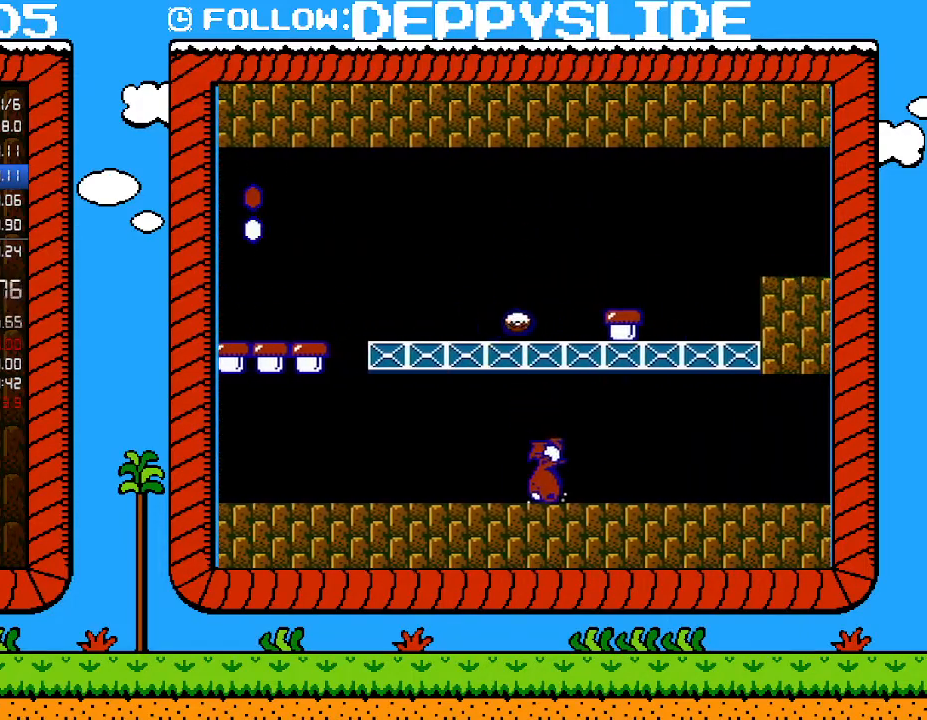
{"buttons": ["B", "DPAD_LEFT"], "events": [[17, "B", "down"], [133, "B", "up"], [133, "DPAD_LEFT", "up"], [167, "B", "down"], [233, "A", "down"], [250, "B", "up"], [317, "B", "down"], [350, "A", "up"], [383, "DPAD_LEFT", "down"]]}
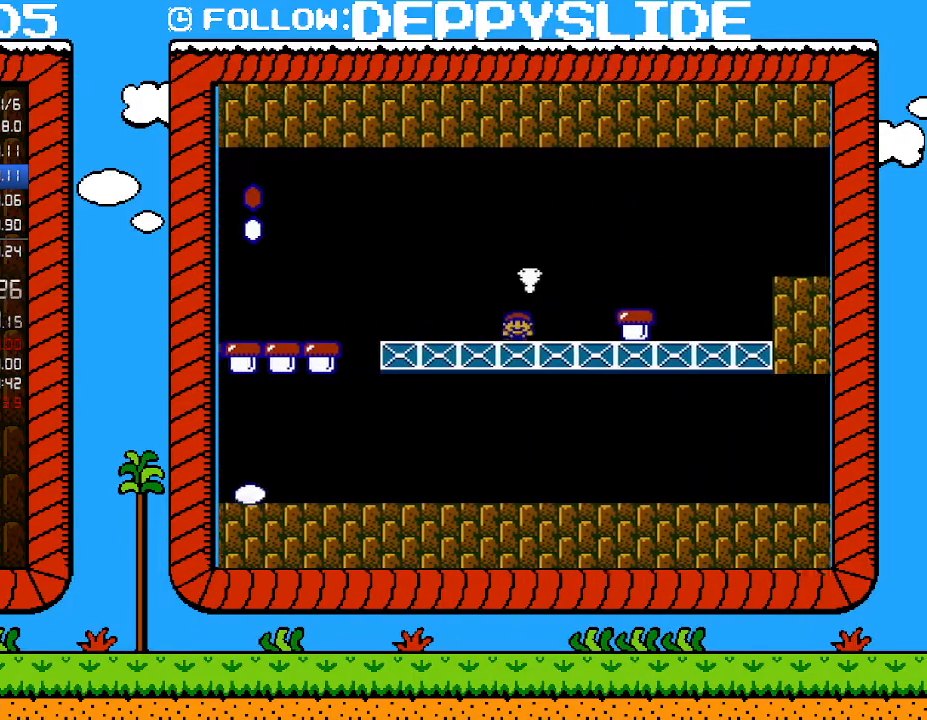
{"buttons": ["B", "DPAD_RIGHT"], "events": [[167, "A", "down"], [250, "A", "up"], [350, "DPAD_LEFT", "up"], [483, "DPAD_RIGHT", "down"]]}
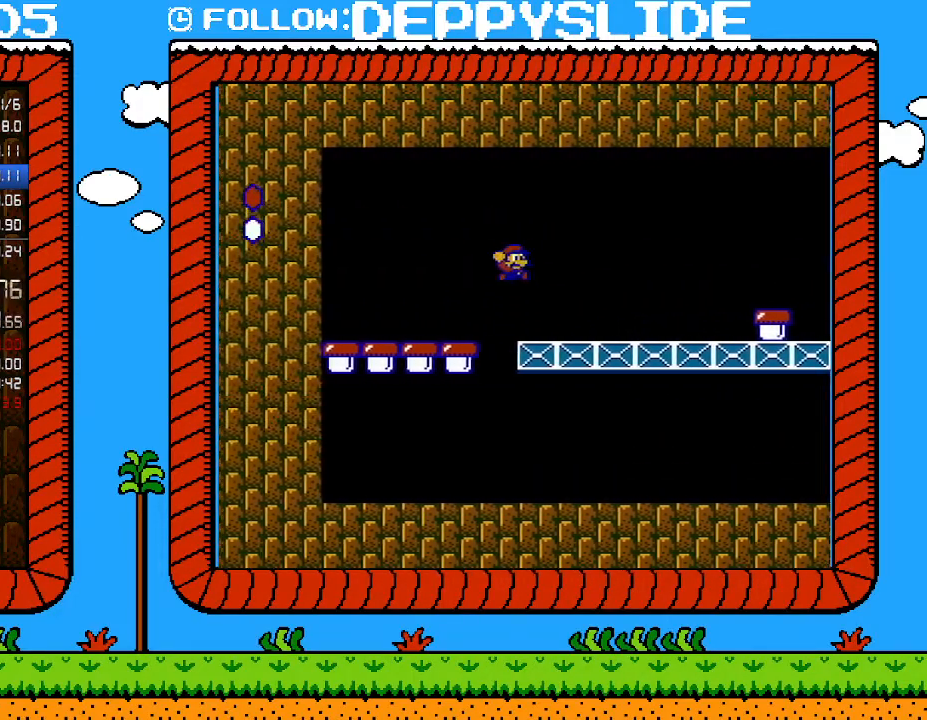
{"buttons": ["B", "DPAD_RIGHT"], "events": []}
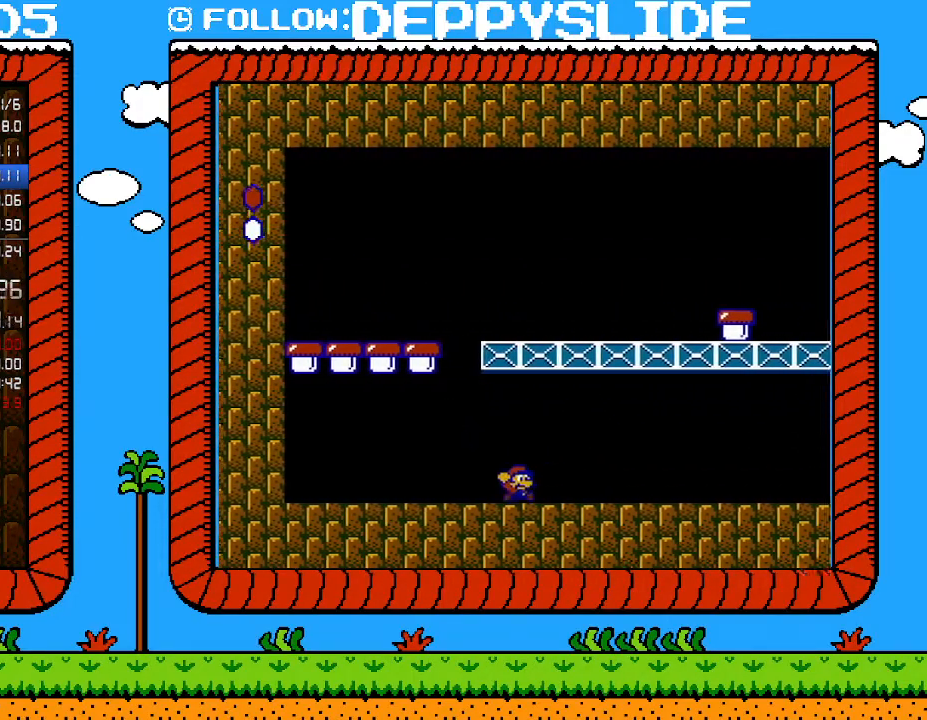
{"buttons": ["B", "DPAD_RIGHT"], "events": [[100, "A", "down"], [450, "A", "up"]]}
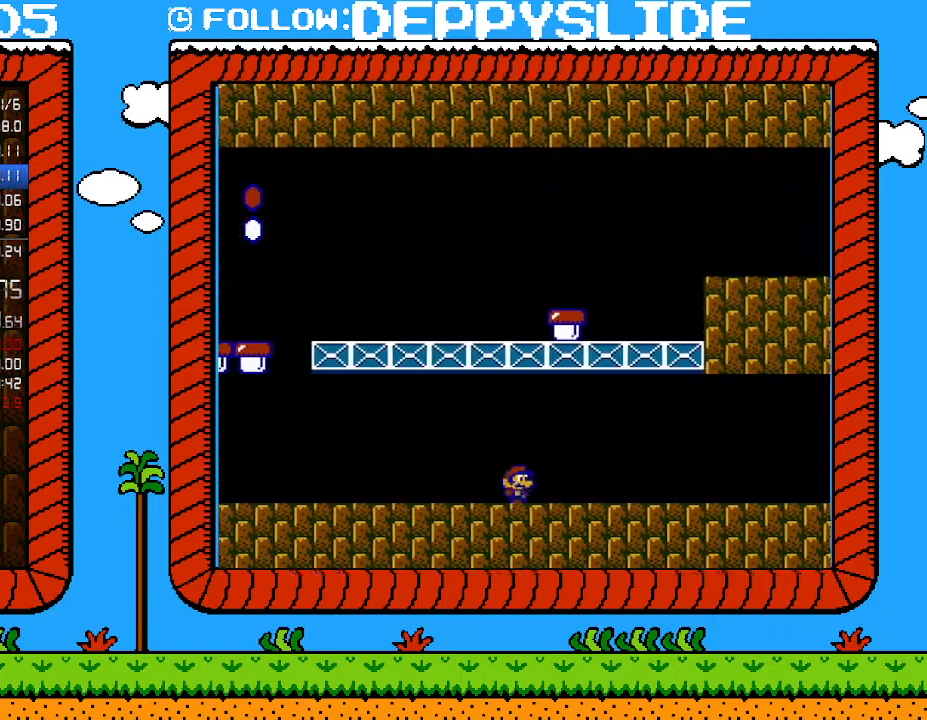
{"buttons": ["B", "DPAD_RIGHT"], "events": [[100, "A", "down"], [417, "A", "up"]]}
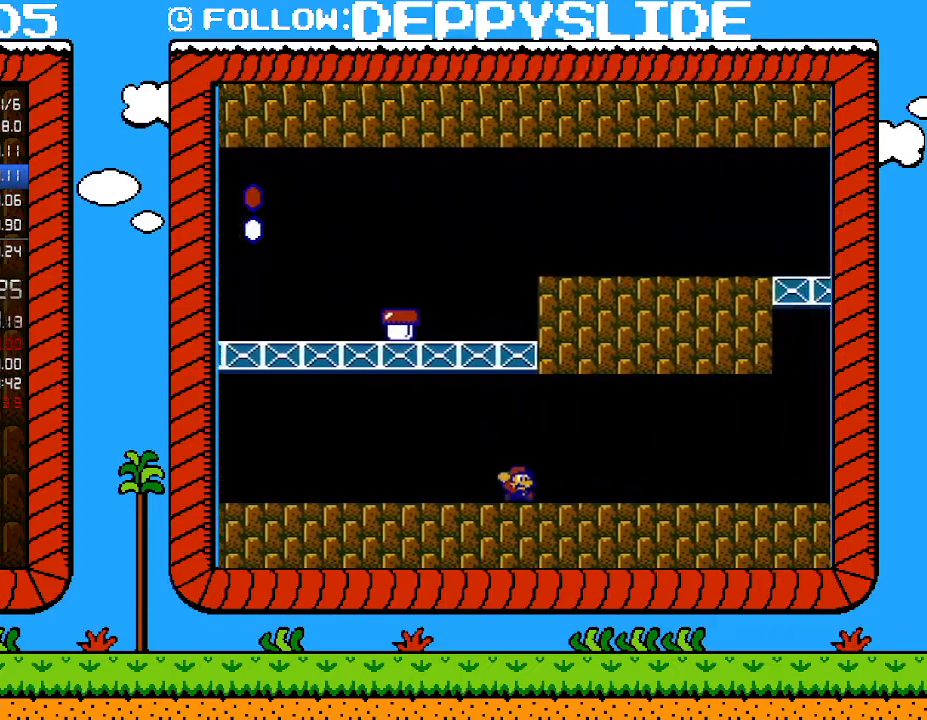
{"buttons": ["B", "DPAD_RIGHT"], "events": [[167, "A", "down"], [417, "A", "up"]]}
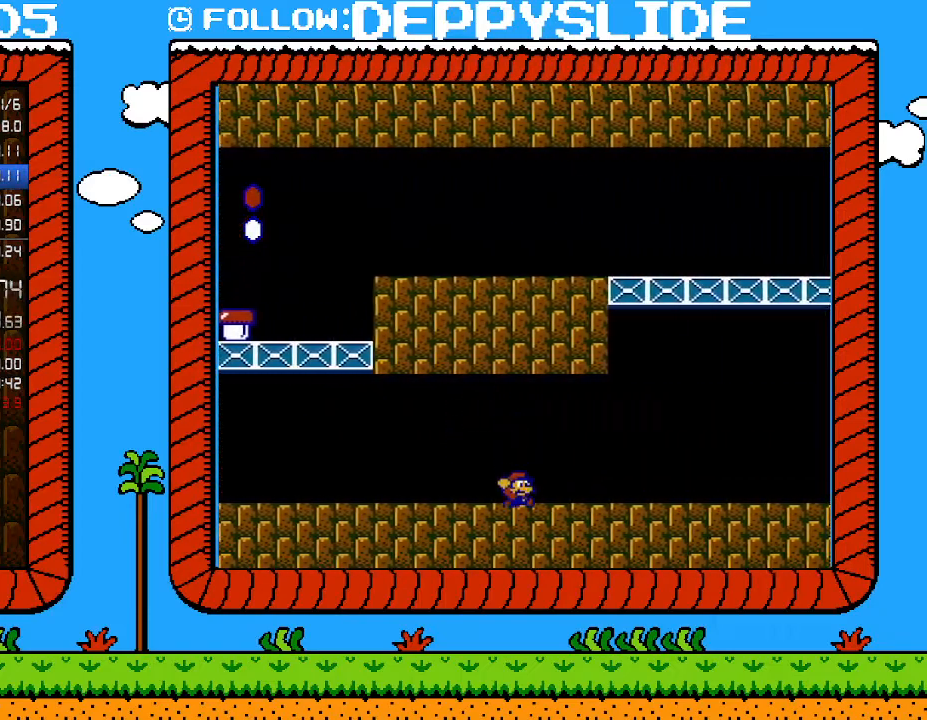
{"buttons": ["B", "DPAD_RIGHT"], "events": [[100, "A", "down"], [383, "A", "up"]]}